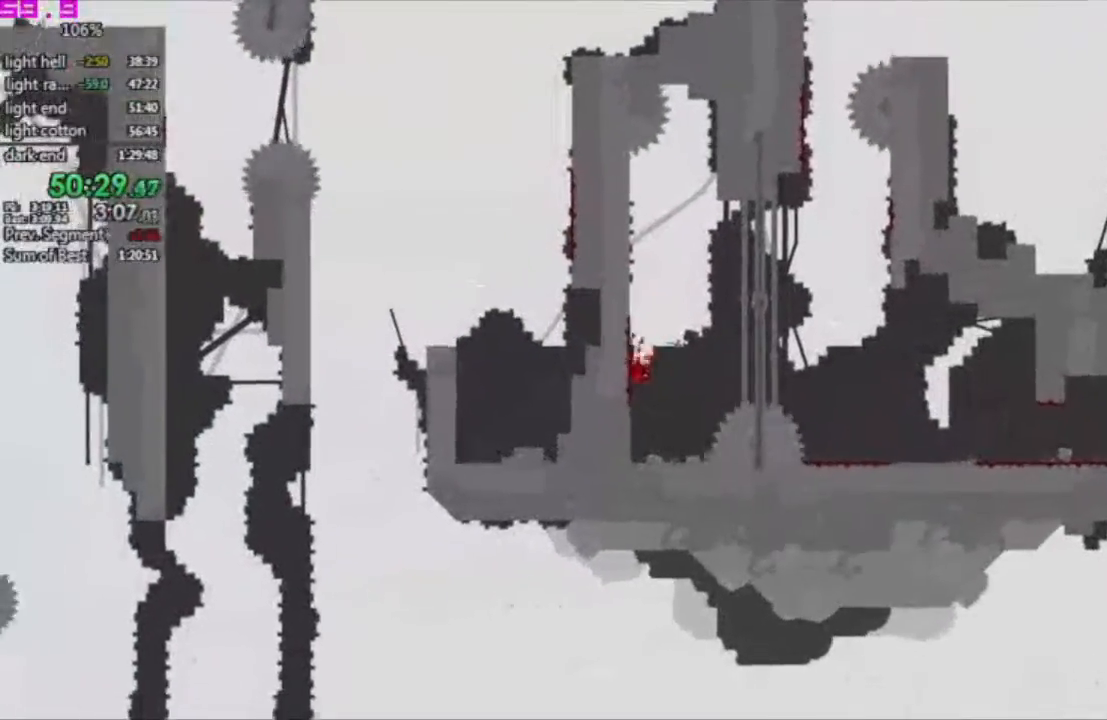
Gameplay with keyboard; each line is a JSON object with the keys held at the frame after it. "events" lists presses ("down") and releases ("up") of ".", "/", "down", "left", "right" and "up" between this image and that frame as [ms after this image, input, new state], when the widget could be followed in between. No other keys are recorded. Mouse input is not recorded. Not read: other_keys.
{"keys": [".", "left"], "events": [[33, "right", "down"], [400, "left", "down"], [400, "right", "up"], [450, ".", "down"]]}
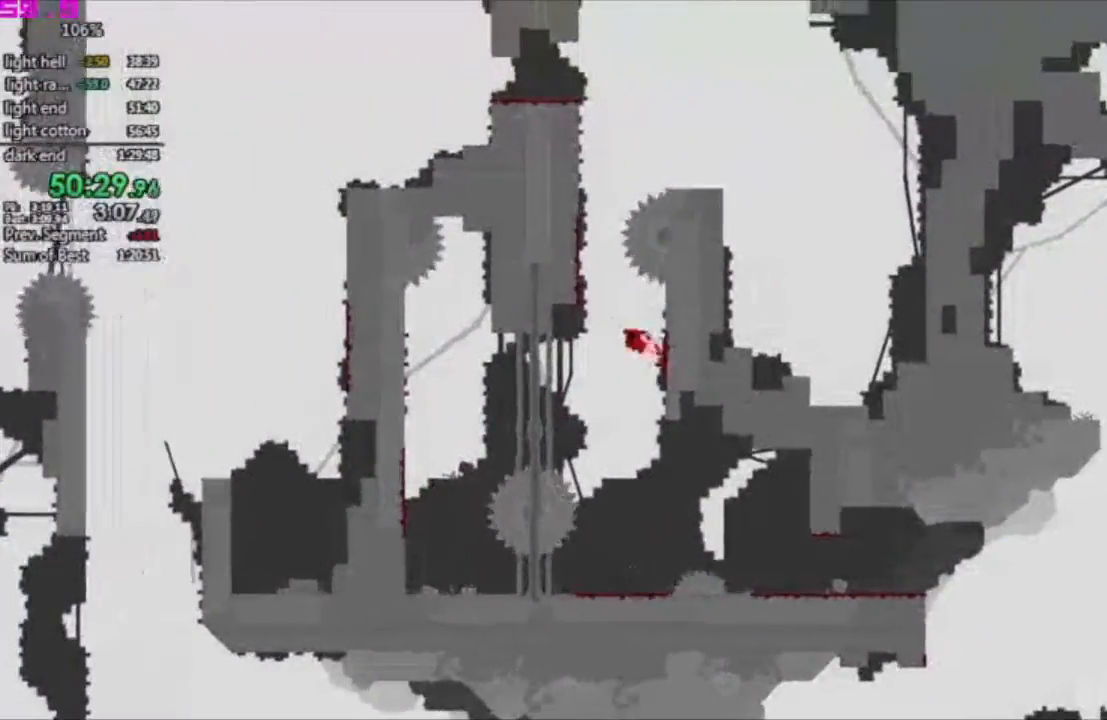
{"keys": ["left"], "events": [[283, ".", "up"]]}
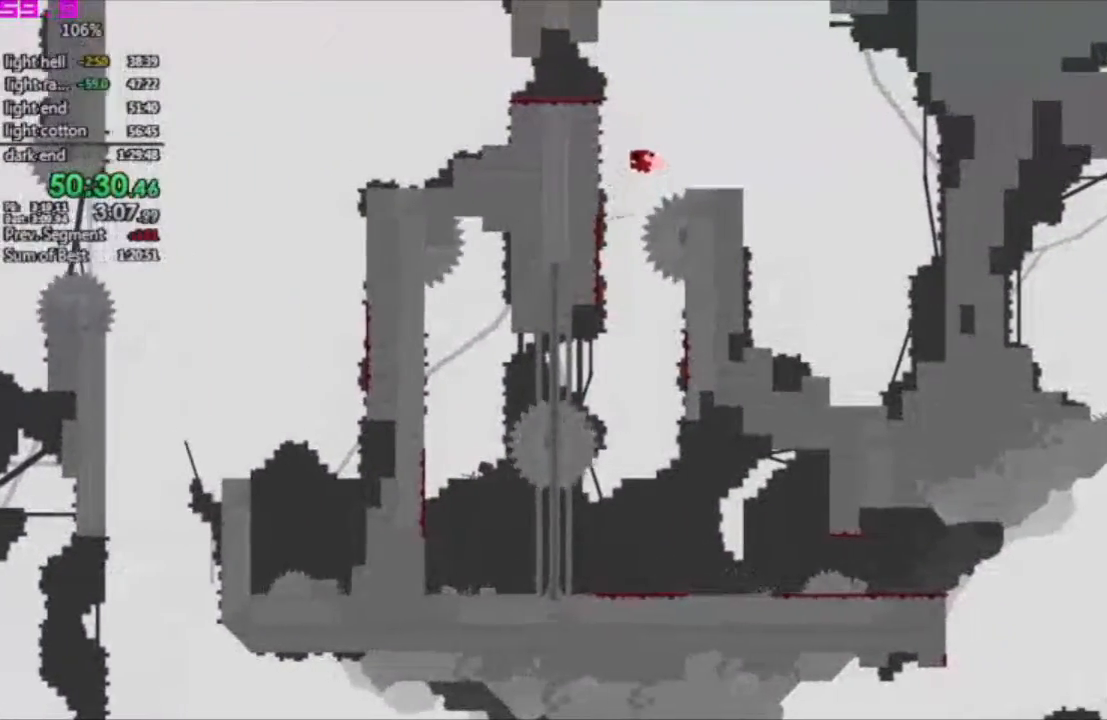
{"keys": ["left"], "events": []}
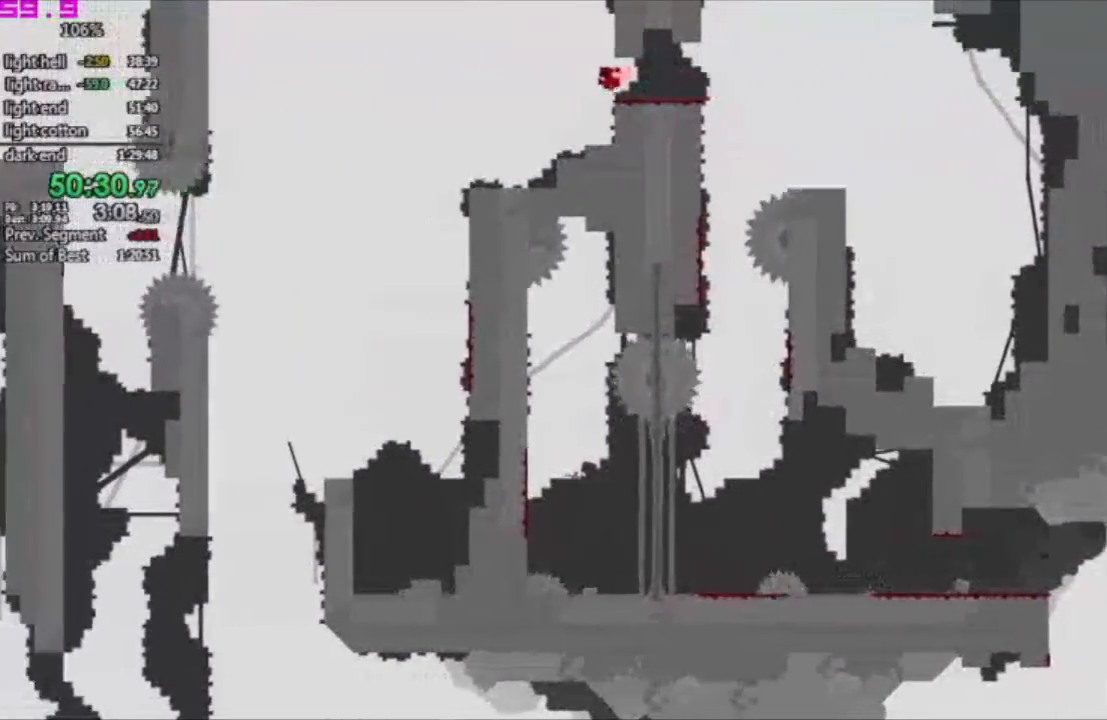
{"keys": ["right"], "events": [[267, "left", "up"], [317, "right", "down"]]}
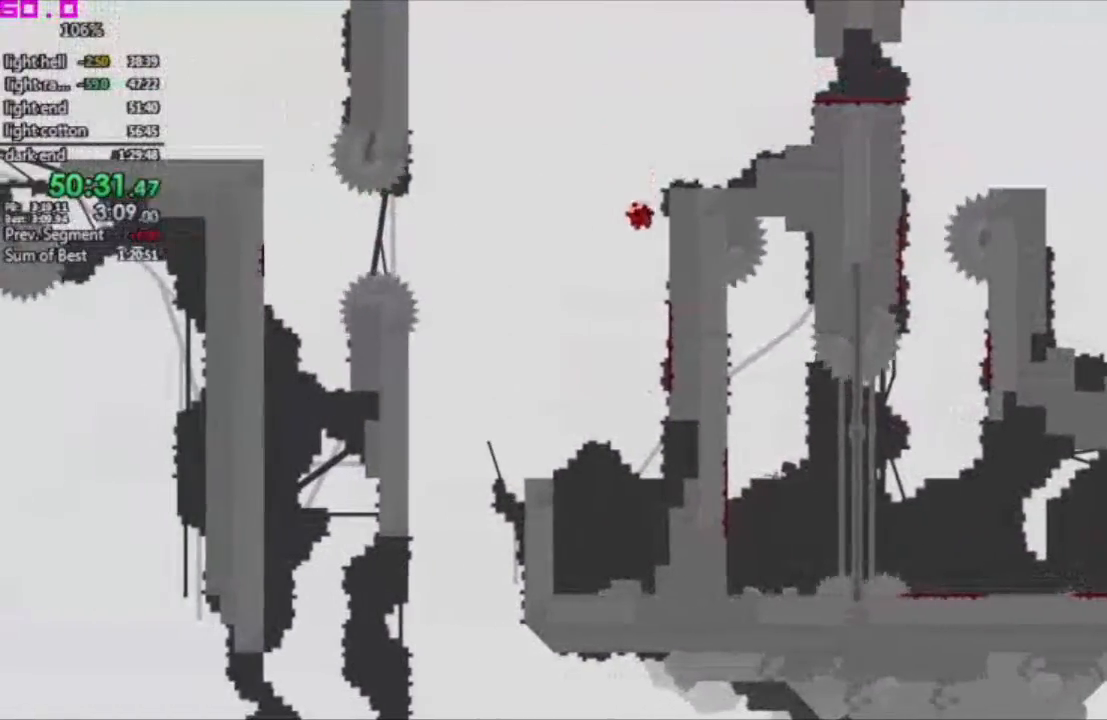
{"keys": ["left"], "events": [[233, "left", "down"], [233, "right", "up"]]}
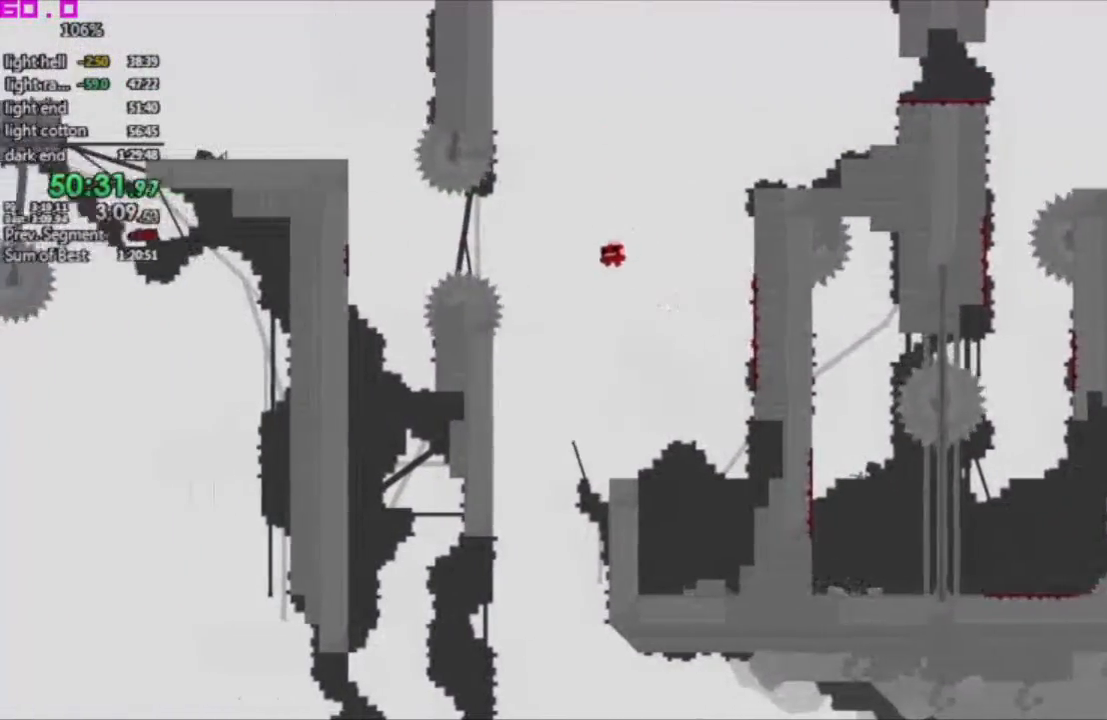
{"keys": ["left"], "events": []}
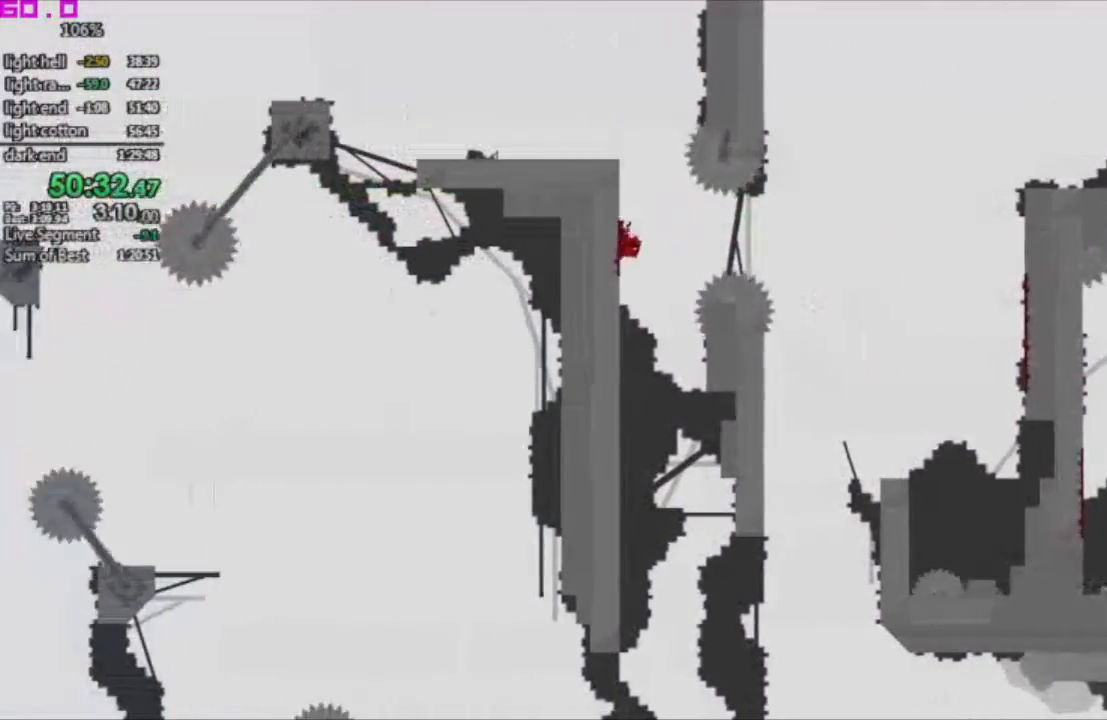
{"keys": ["left"], "events": []}
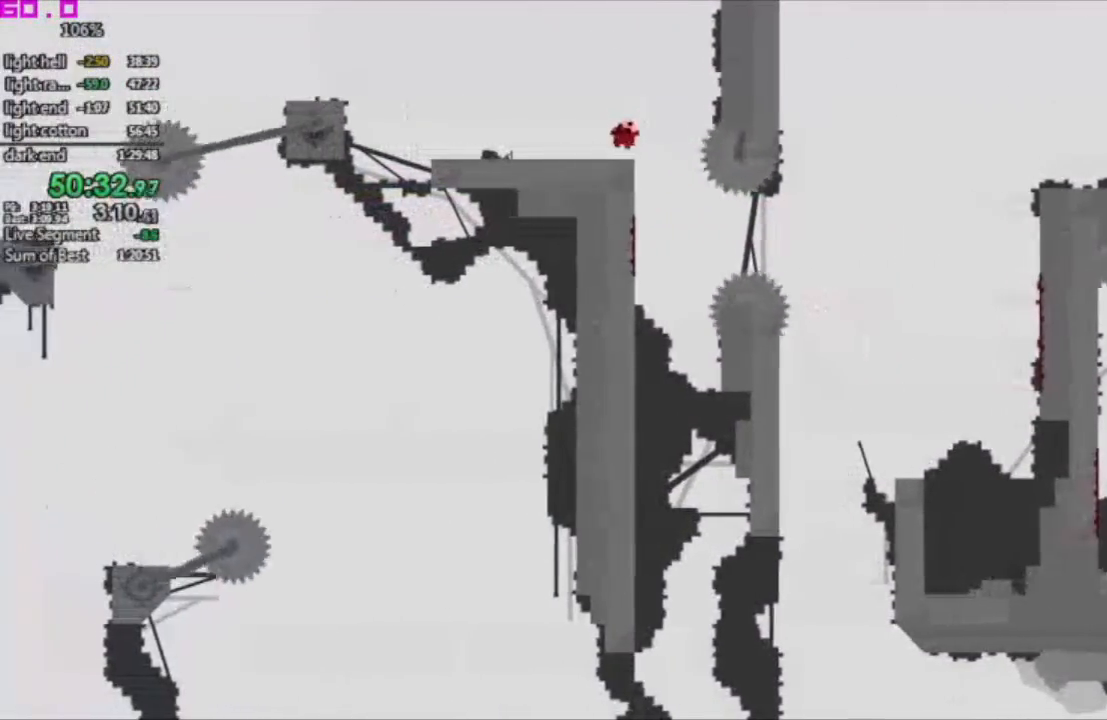
{"keys": ["left"], "events": []}
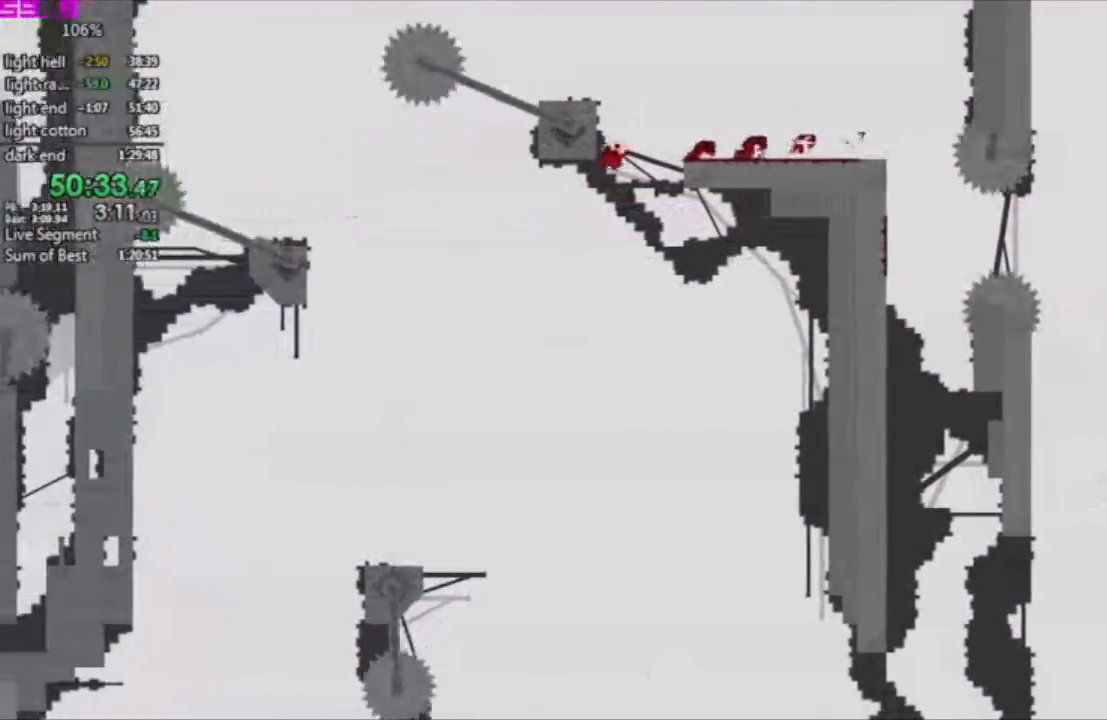
{"keys": [], "events": [[333, "left", "up"], [333, "right", "down"], [483, "right", "up"]]}
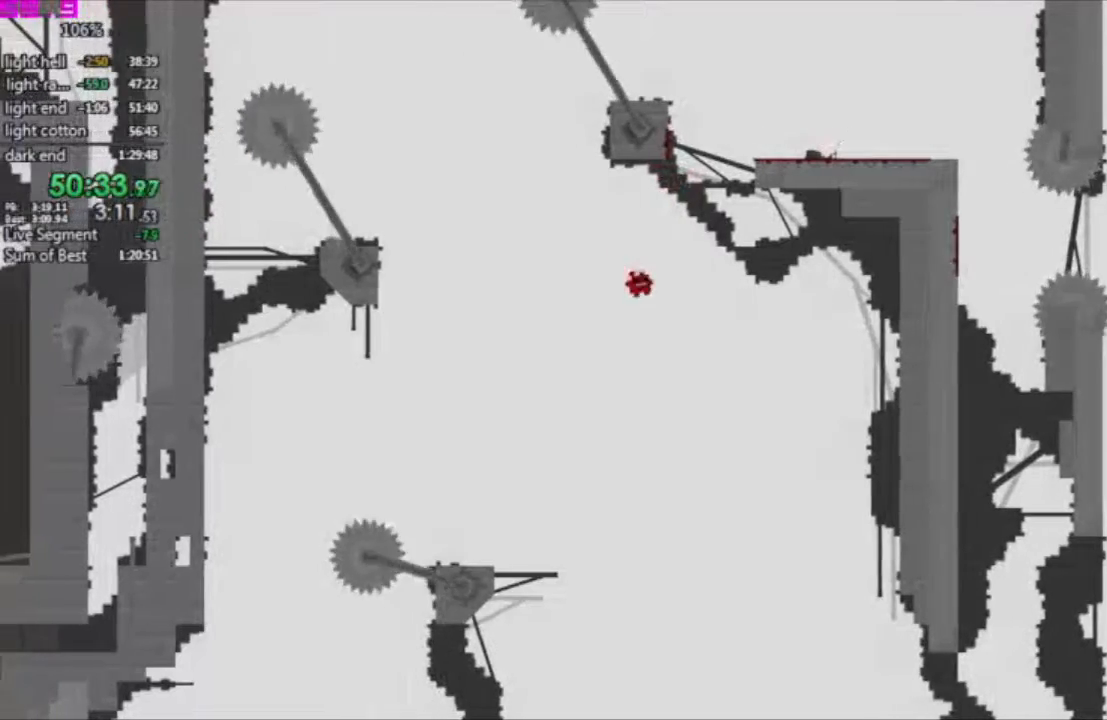
{"keys": ["right"], "events": [[167, "right", "down"], [250, "right", "up"], [500, "right", "down"]]}
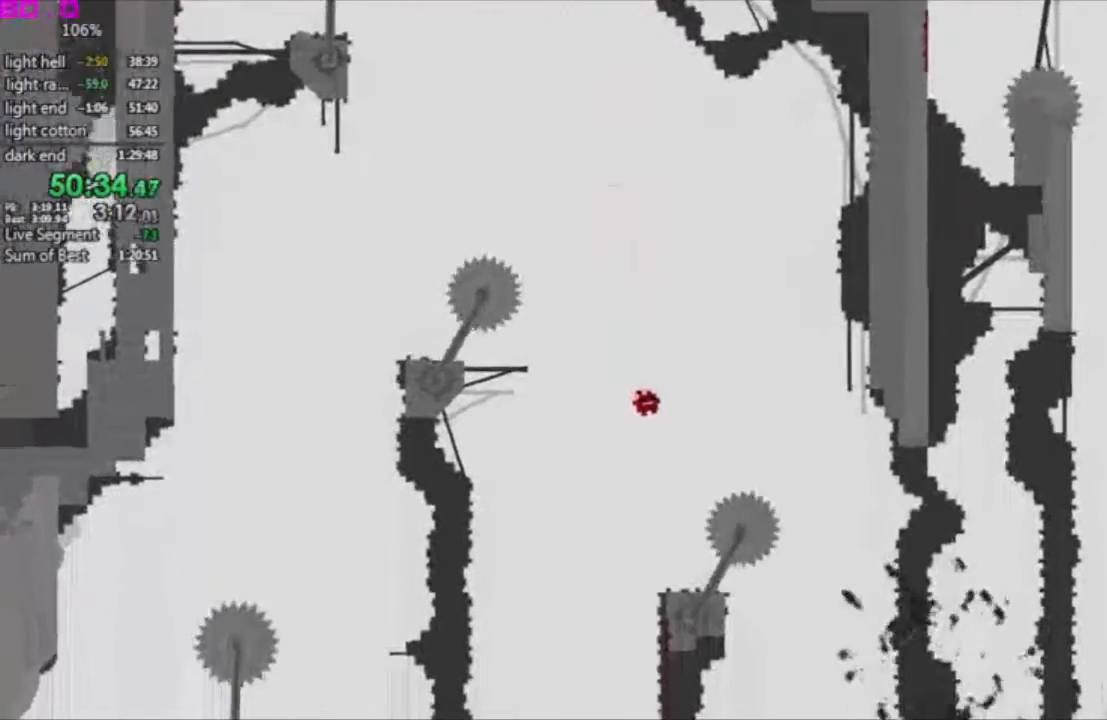
{"keys": [], "events": [[83, "right", "up"]]}
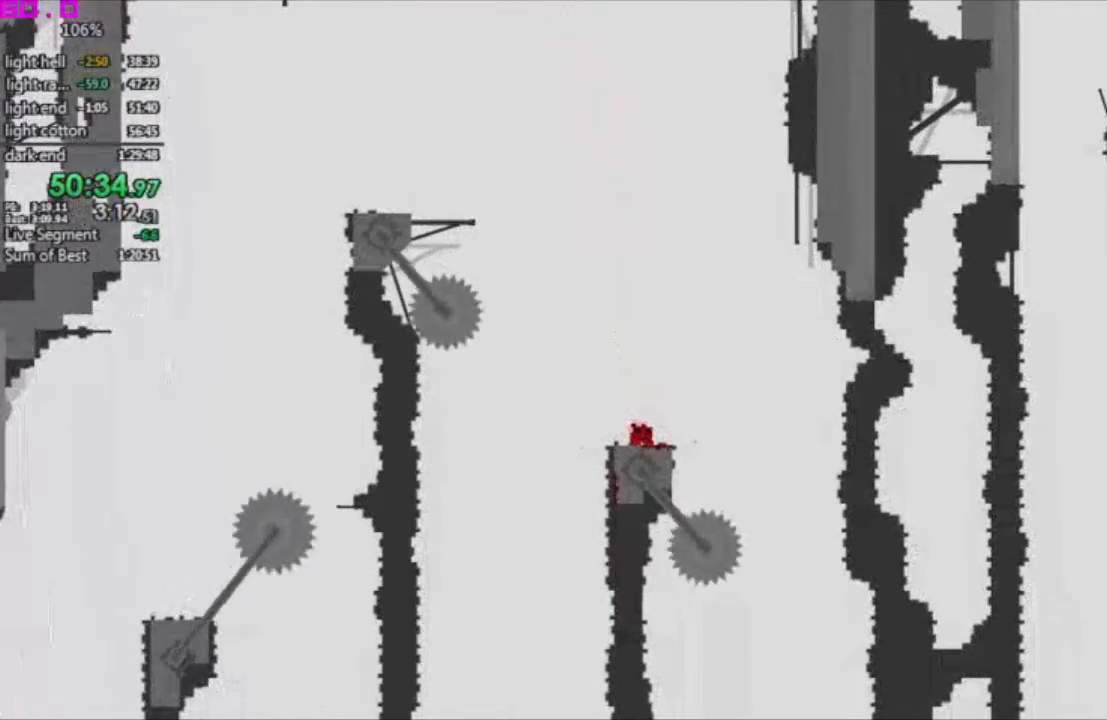
{"keys": [], "events": []}
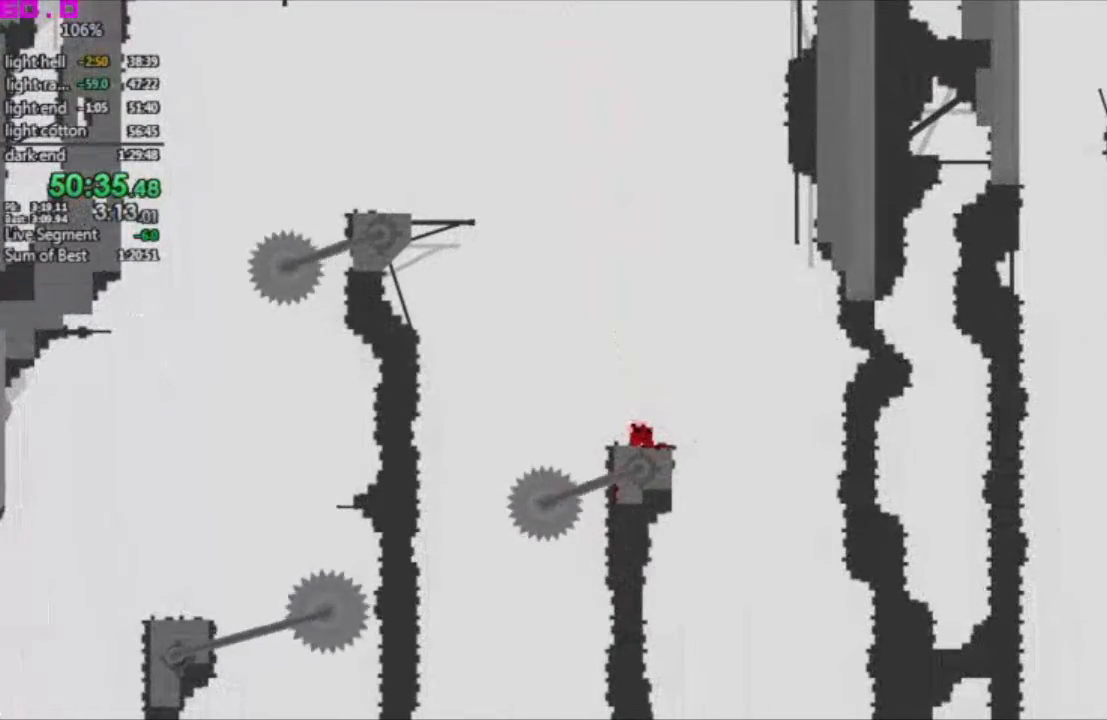
{"keys": ["left"], "events": [[350, "left", "down"]]}
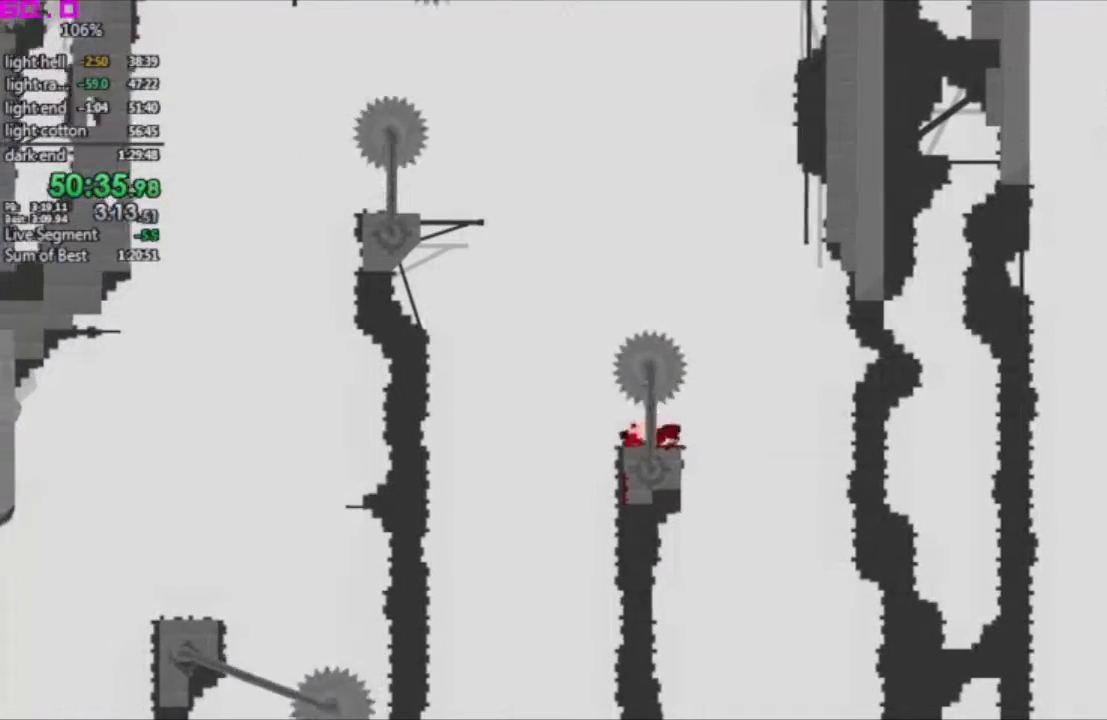
{"keys": ["left"], "events": []}
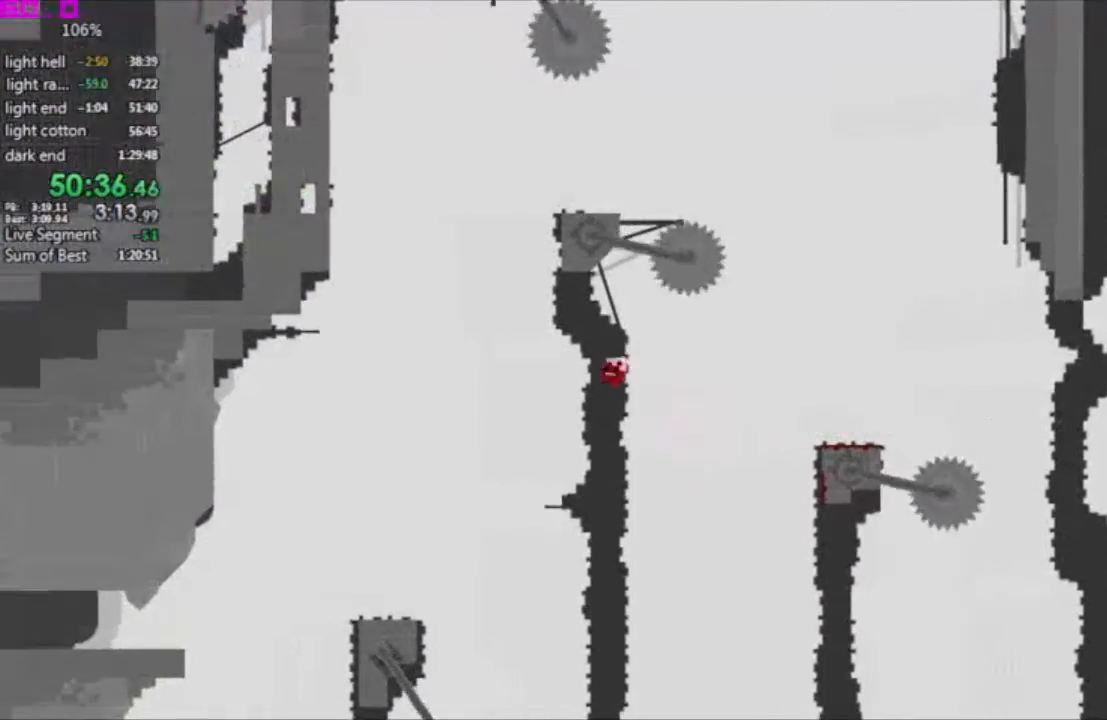
{"keys": ["right"], "events": [[333, "left", "up"], [383, "right", "down"]]}
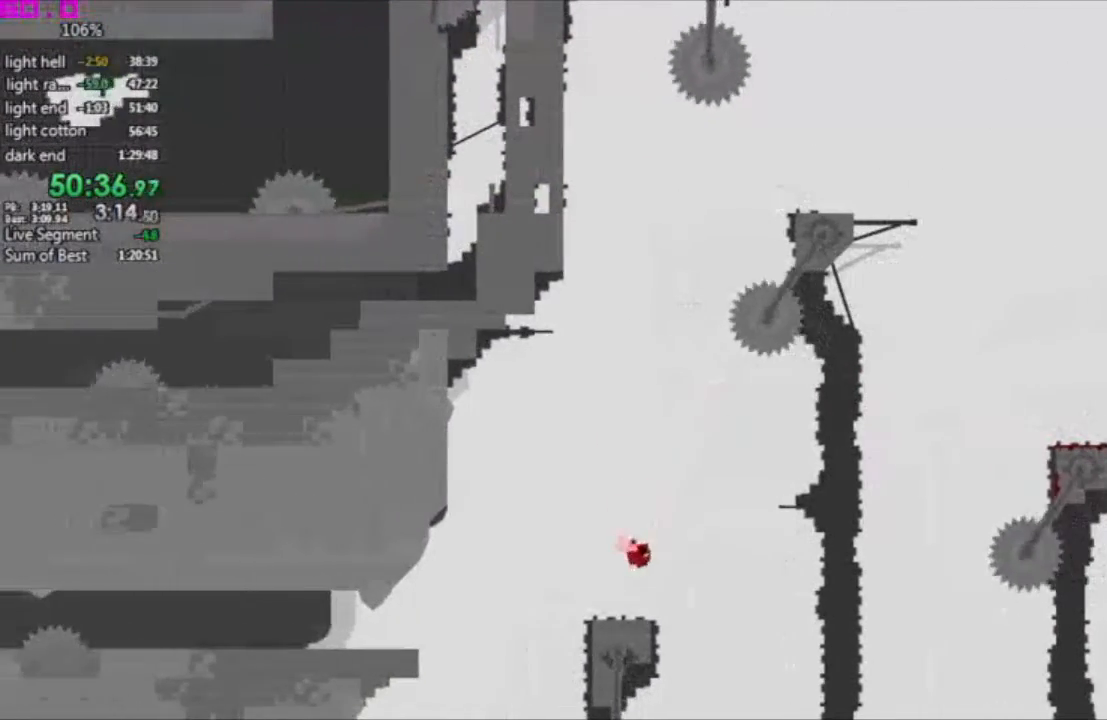
{"keys": ["left"], "events": [[67, "right", "up"], [117, "left", "down"]]}
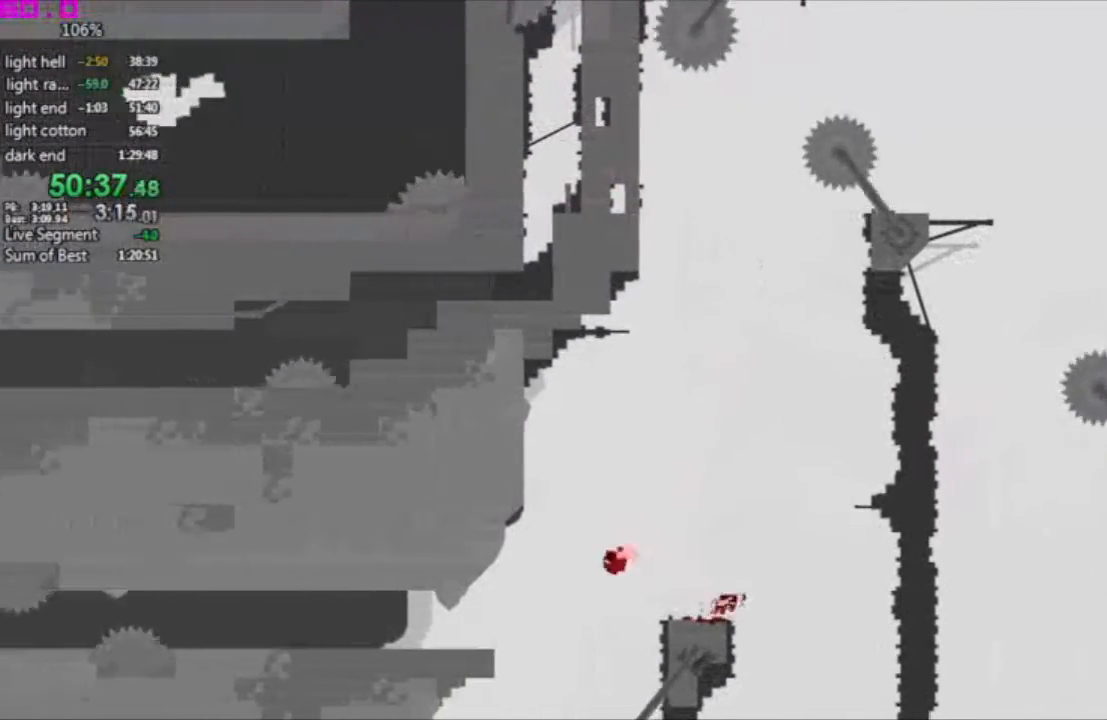
{"keys": ["left"], "events": []}
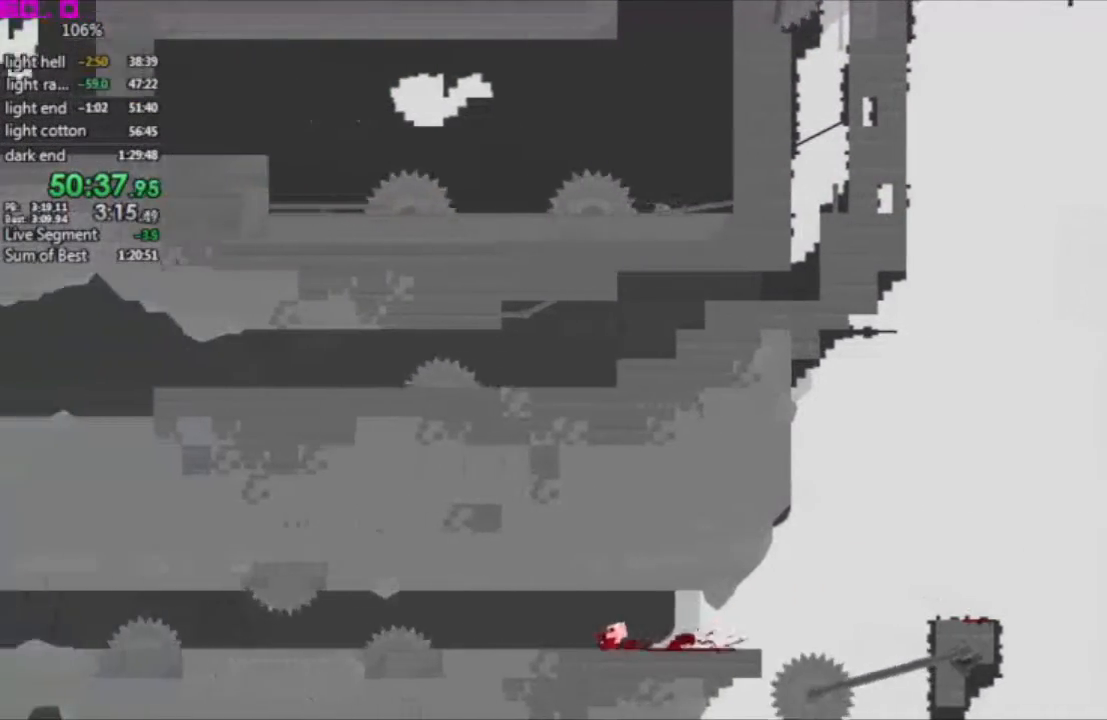
{"keys": ["left"], "events": []}
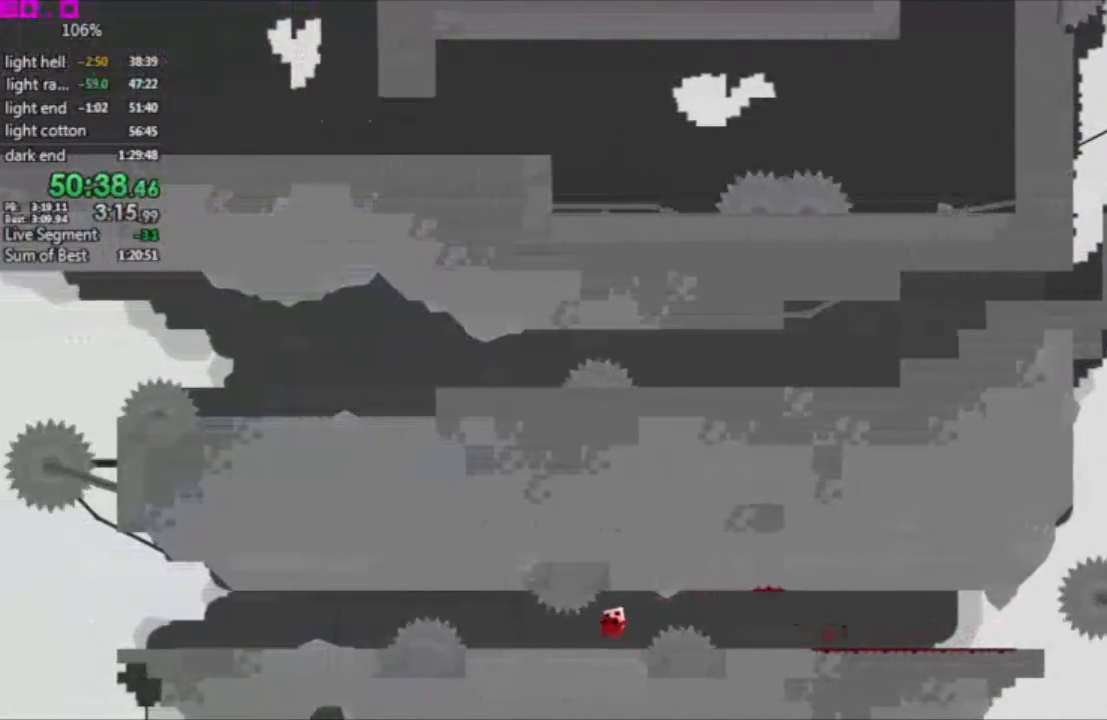
{"keys": ["left"], "events": []}
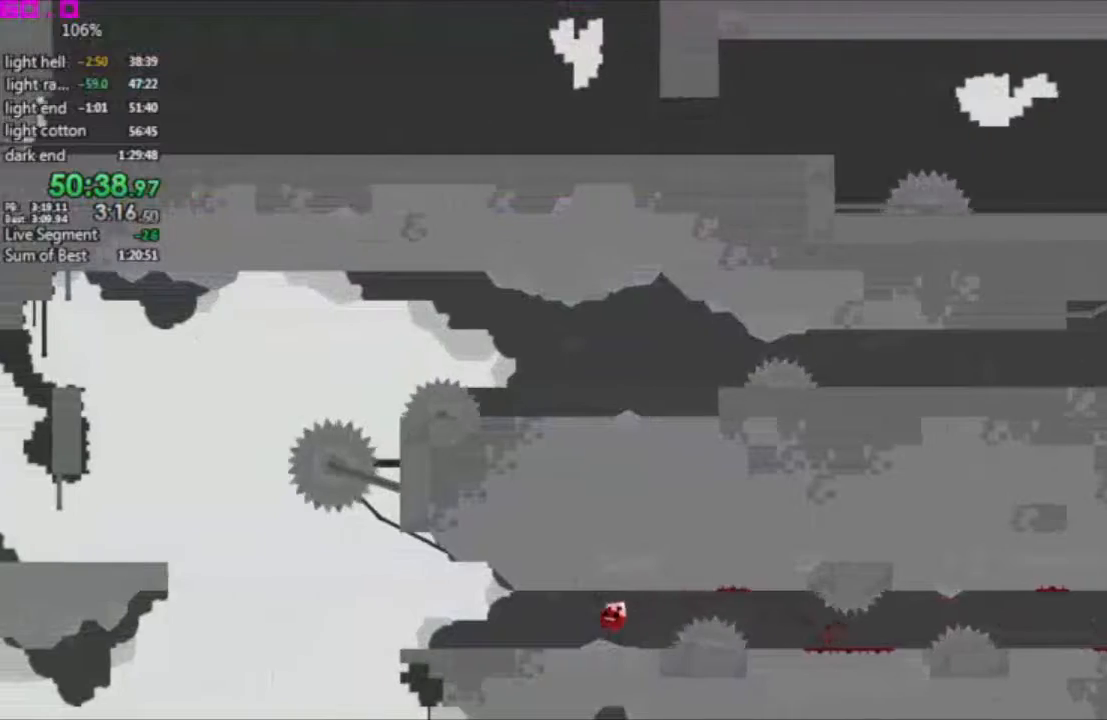
{"keys": ["left"], "events": []}
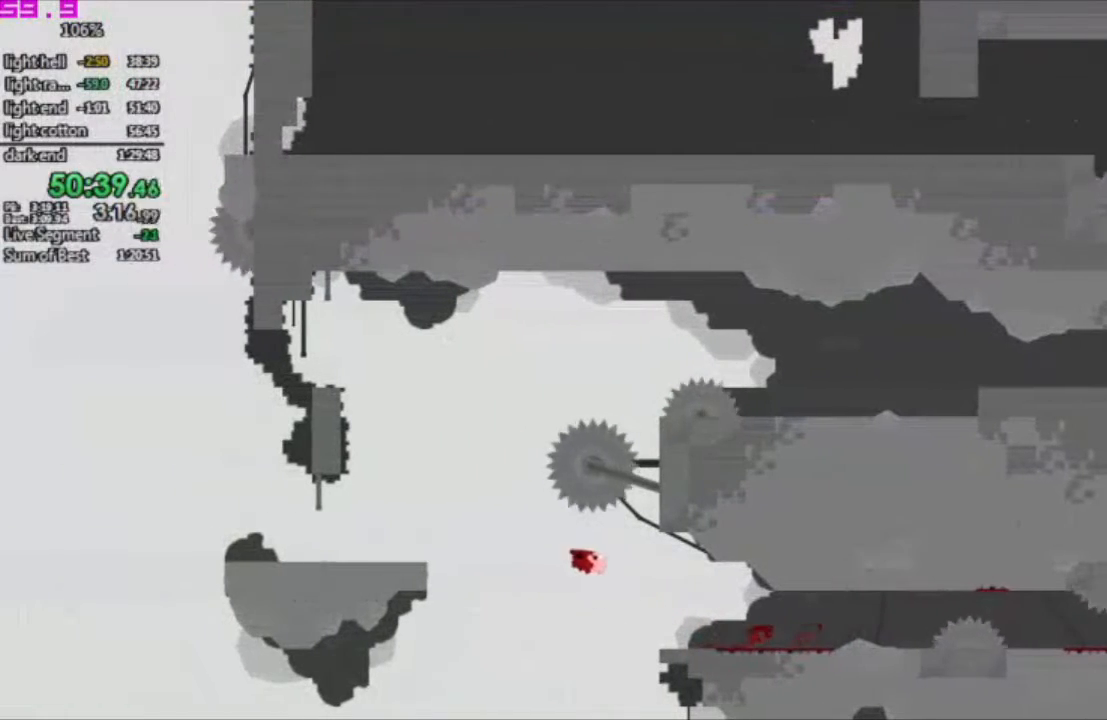
{"keys": ["left"], "events": []}
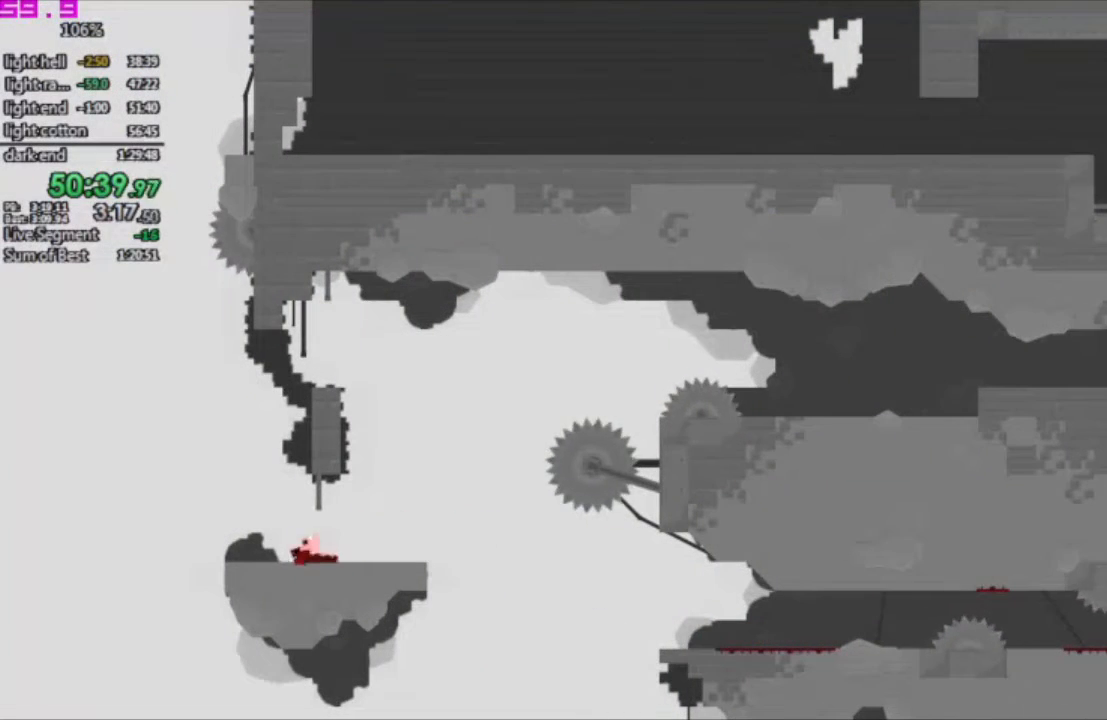
{"keys": ["right"], "events": [[67, "left", "up"], [250, "right", "down"]]}
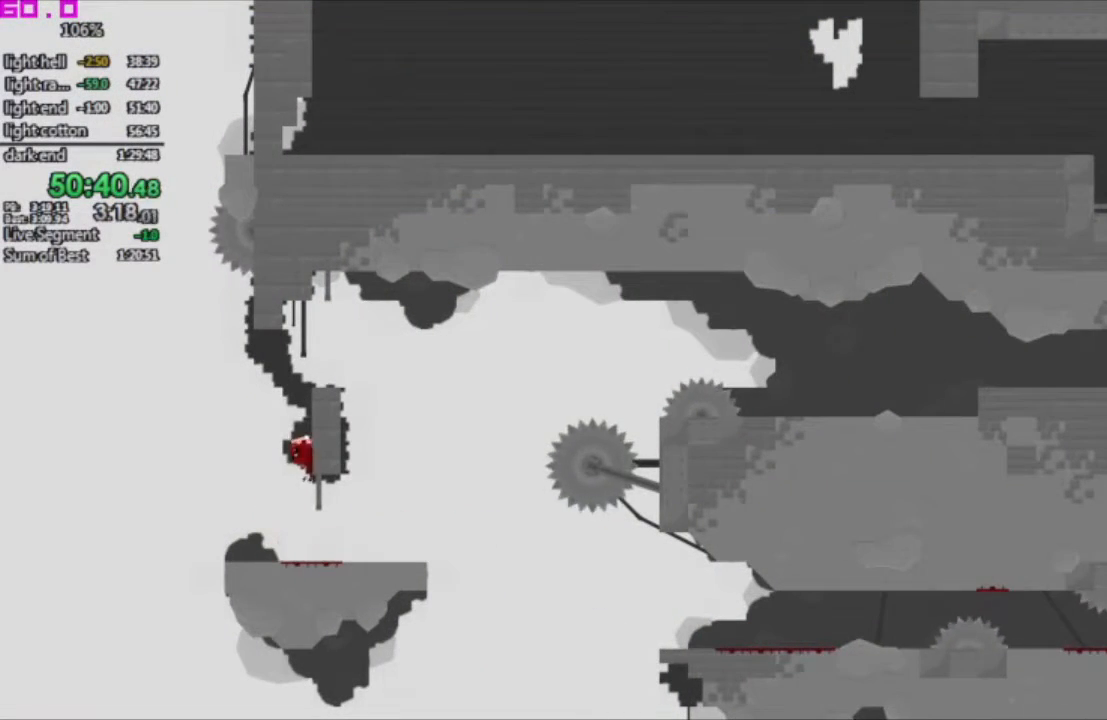
{"keys": ["right"], "events": [[33, ".", "down"], [33, "left", "down"], [33, "right", "up"], [117, "left", "up"], [117, "right", "down"], [500, ".", "up"]]}
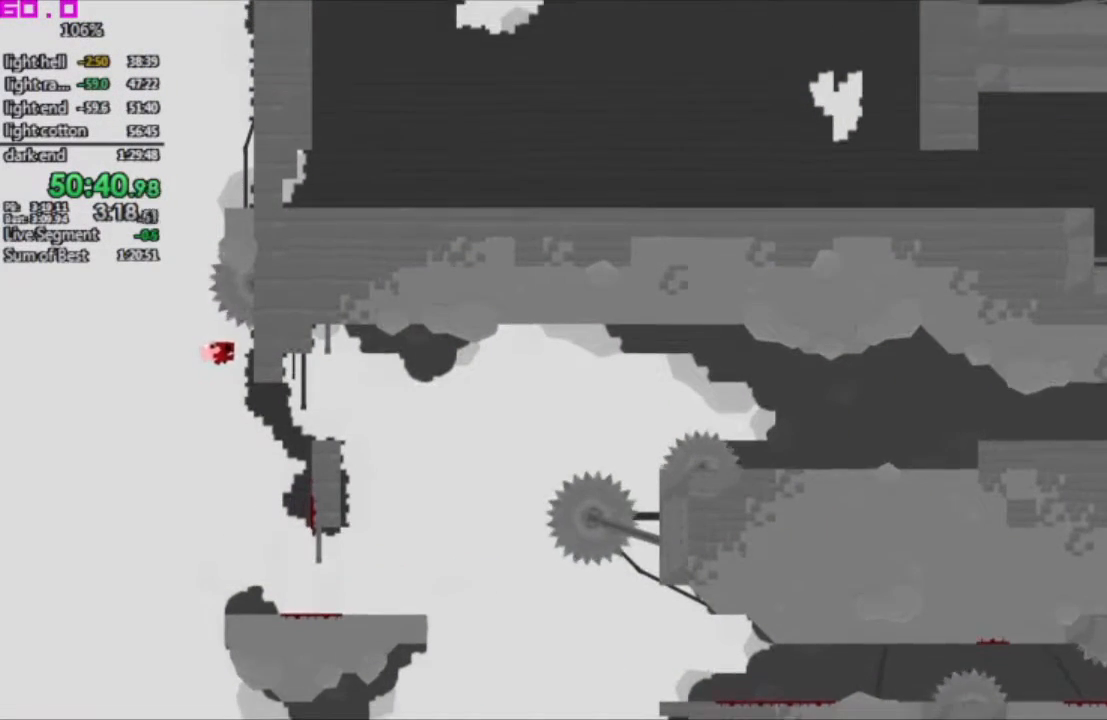
{"keys": ["right"], "events": [[183, "left", "down"], [183, "right", "up"], [283, "left", "up"], [283, "right", "down"]]}
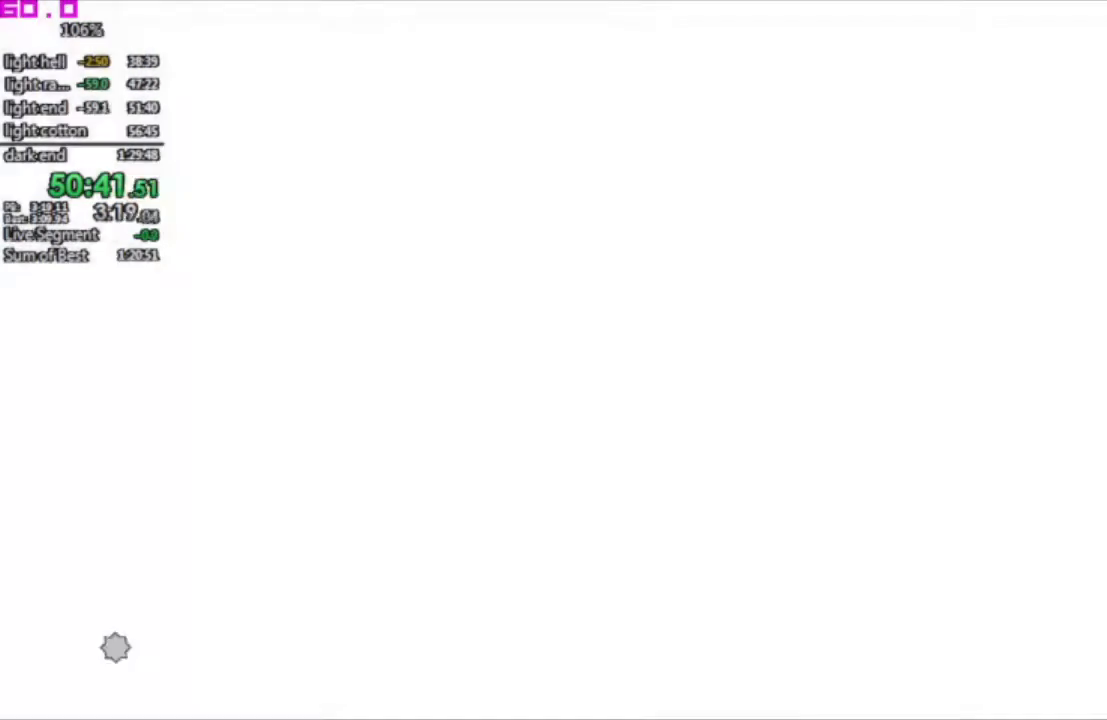
{"keys": [], "events": [[150, "right", "up"]]}